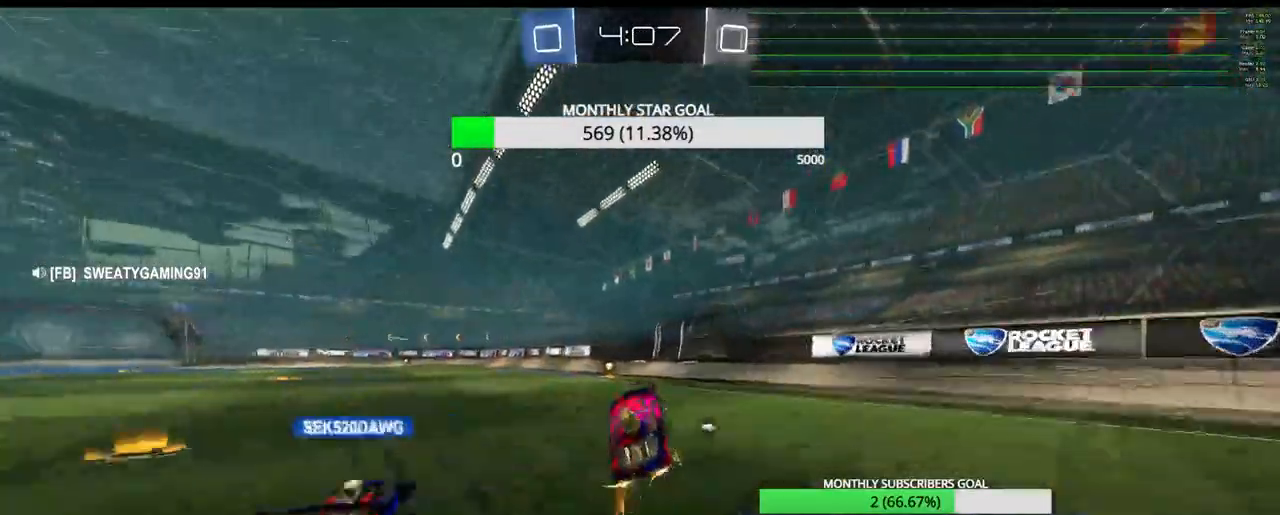
Gameplay with a controller (PlayStation layout); each line is a JSON object with the inputs held at the frame after it. "events" lists button and stick changes between this image and that frame as [ms after this image, input, new state], when the widget could be followed in between.
{"buttons": ["R2"], "left_stick": "right", "right_stick": "center", "events": [[267, "left_stick", "right"], [333, "R1", "up"], [383, "left_stick", "center"], [467, "left_stick", "right"]]}
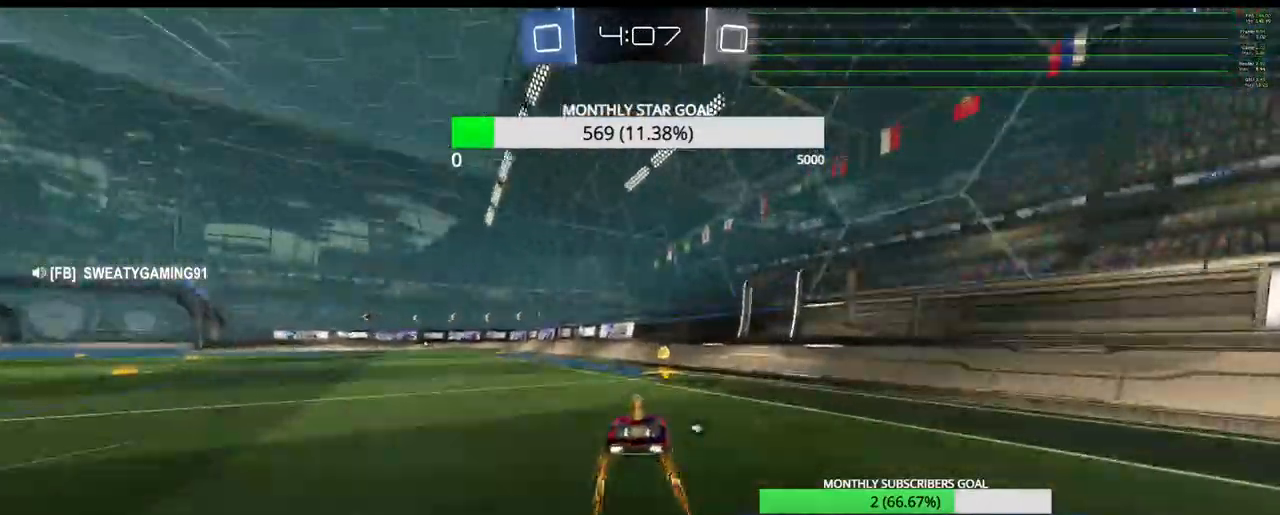
{"buttons": ["R2"], "left_stick": "center", "right_stick": "center", "events": [[67, "left_stick", "center"], [100, "TRIANGLE", "down"], [200, "TRIANGLE", "up"]]}
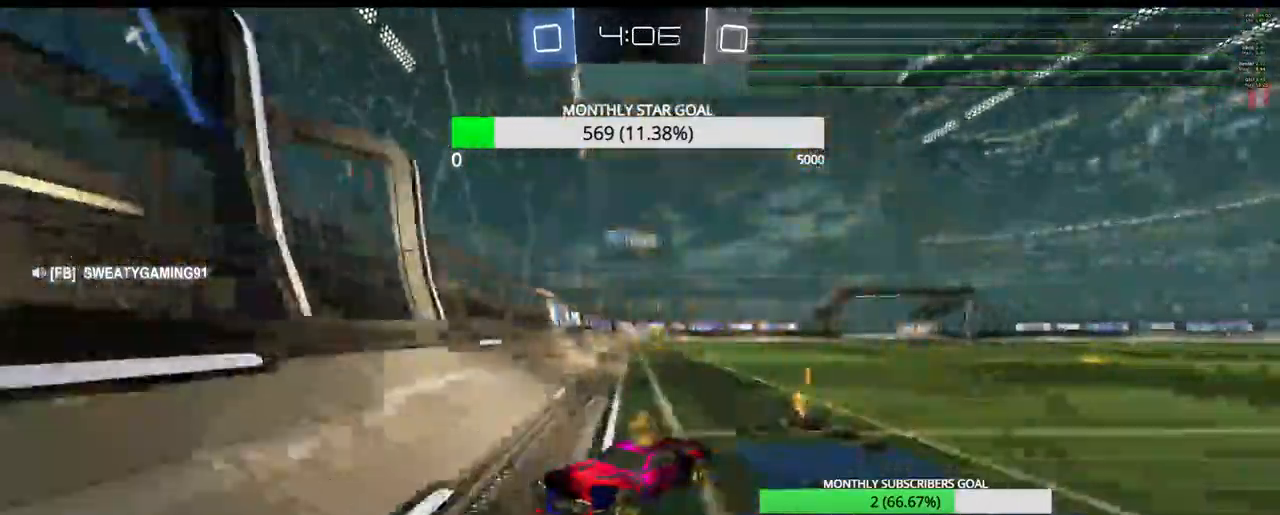
{"buttons": ["L1", "R2"], "left_stick": "left", "right_stick": "center", "events": [[167, "left_stick", "left"], [233, "L1", "down"], [350, "L1", "up"], [433, "L1", "down"]]}
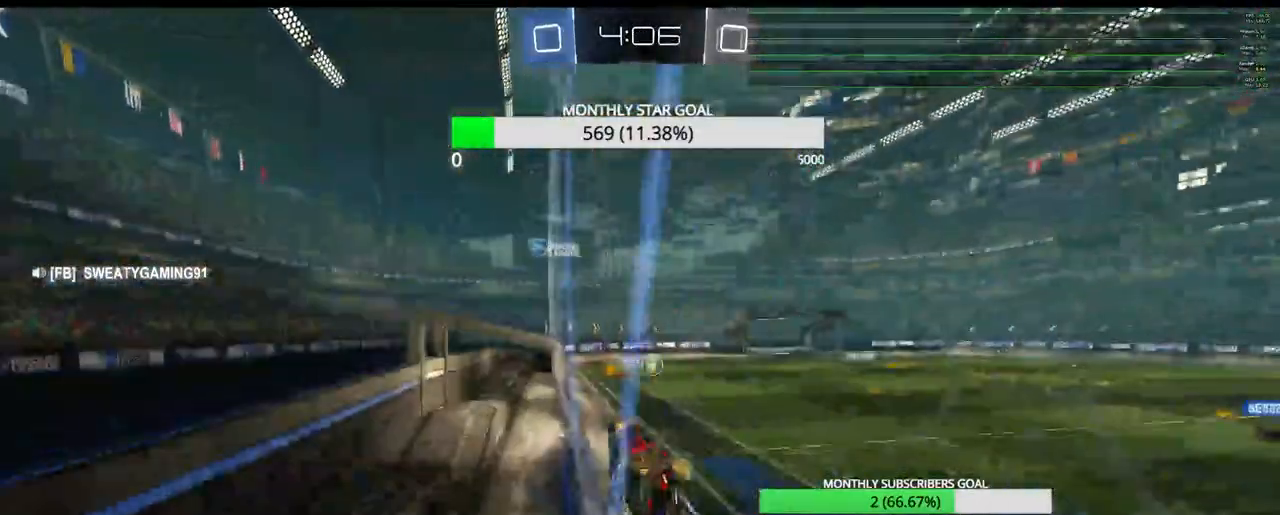
{"buttons": ["R1", "R2"], "left_stick": "center", "right_stick": "center", "events": [[17, "L1", "up"], [117, "left_stick", "center"], [217, "R1", "down"]]}
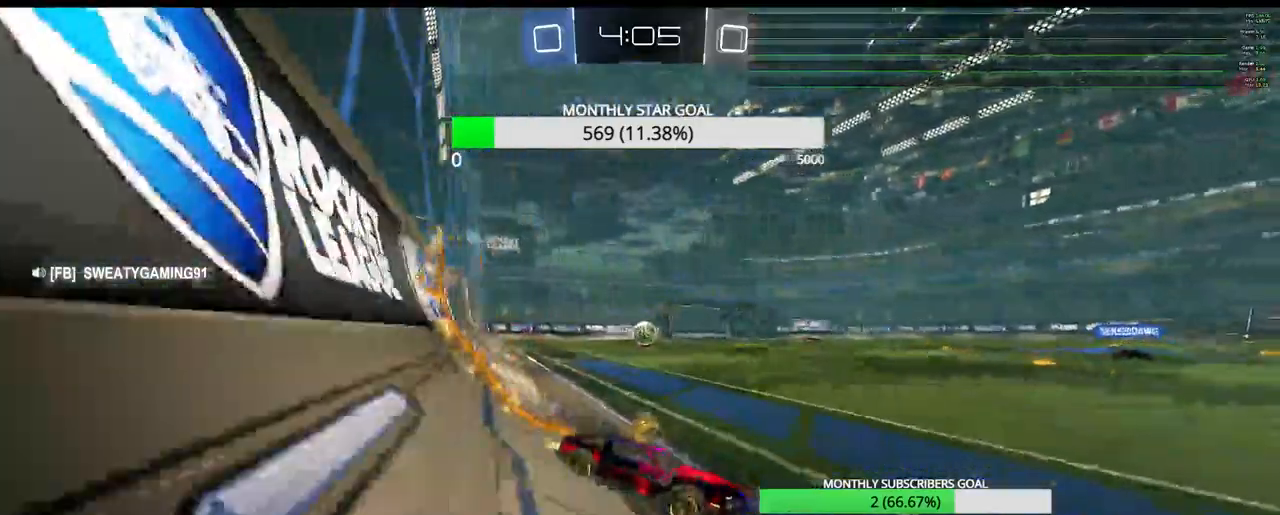
{"buttons": ["L1", "L2"], "left_stick": "left", "right_stick": "center", "events": [[217, "R1", "up"], [317, "left_stick", "left"], [417, "R2", "up"], [500, "L1", "down"], [500, "L2", "down"]]}
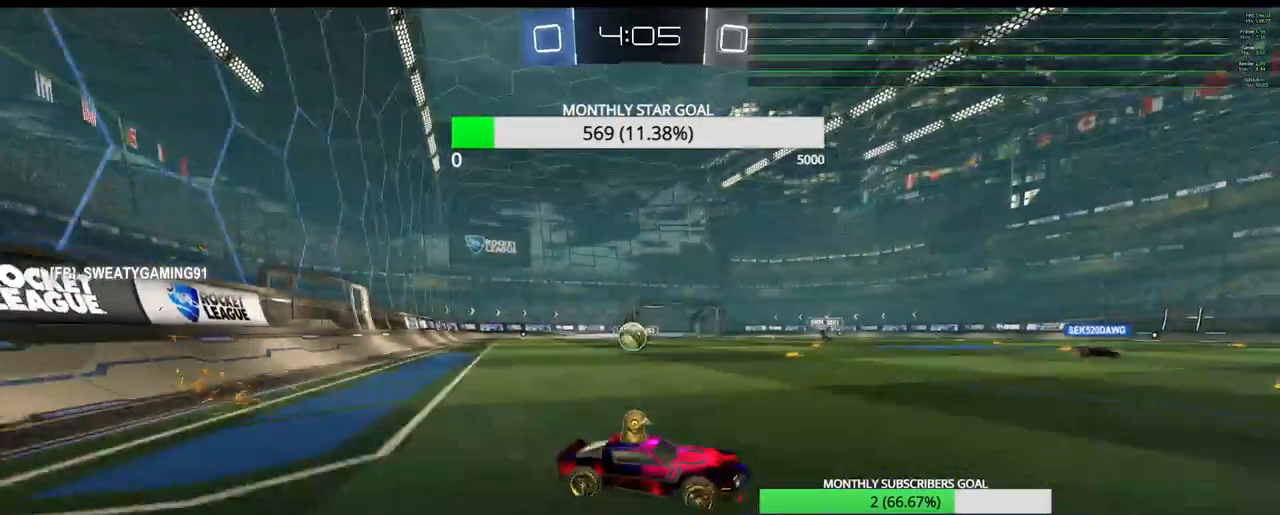
{"buttons": [], "left_stick": "left", "right_stick": "center", "events": [[100, "L1", "up"], [117, "L2", "up"]]}
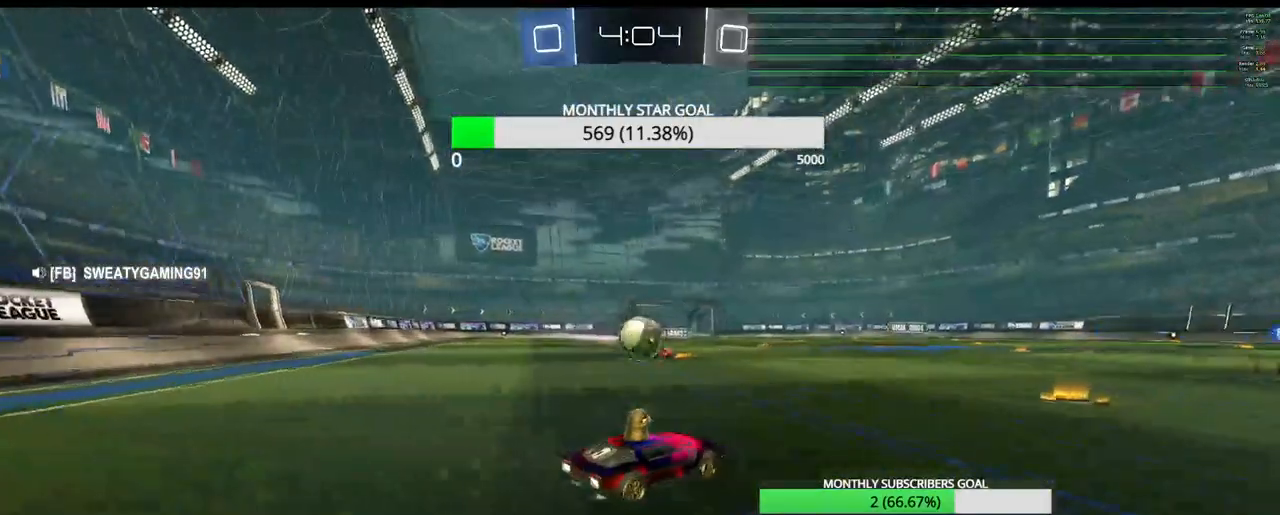
{"buttons": ["CROSS"], "left_stick": "right", "right_stick": "center", "events": [[167, "R1", "down"], [167, "R2", "down"], [200, "CROSS", "down"], [200, "left_stick", "center"], [333, "L3", "down"], [333, "left_stick", "right"], [350, "R1", "up"], [367, "R2", "up"], [500, "L3", "up"]]}
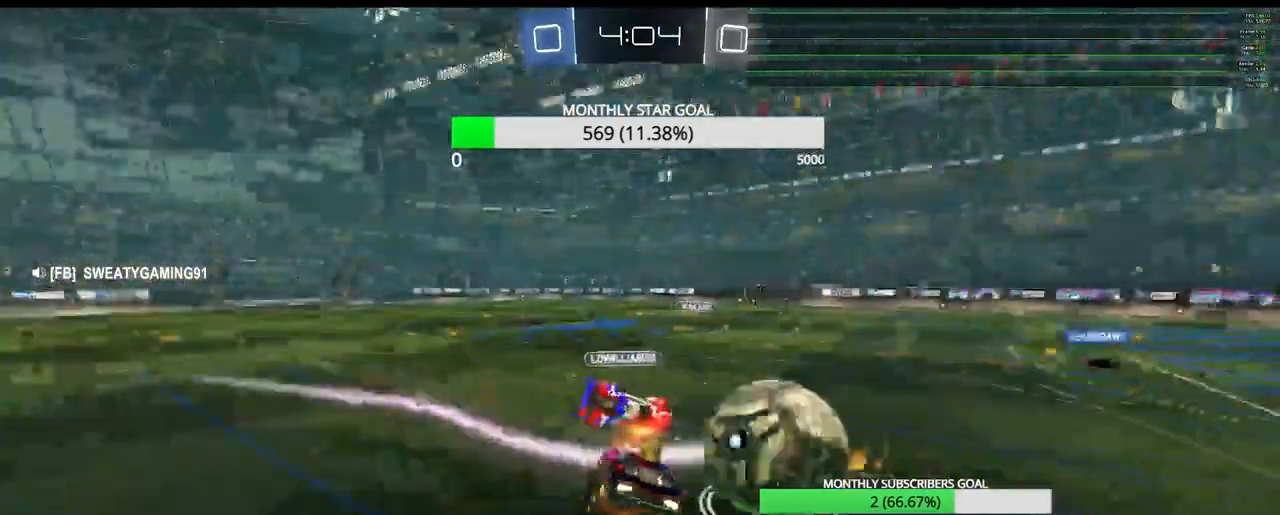
{"buttons": [], "left_stick": "up-right", "right_stick": "center", "events": [[33, "left_stick", "center"], [183, "CROSS", "up"], [450, "left_stick", "up-right"]]}
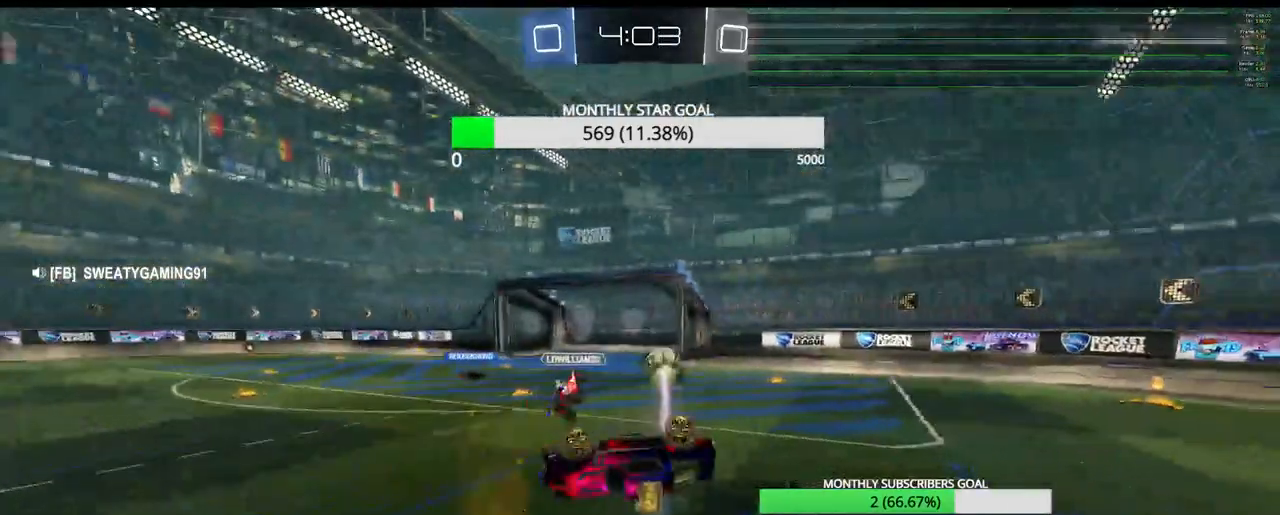
{"buttons": [], "left_stick": "center", "right_stick": "center", "events": [[350, "left_stick", "center"]]}
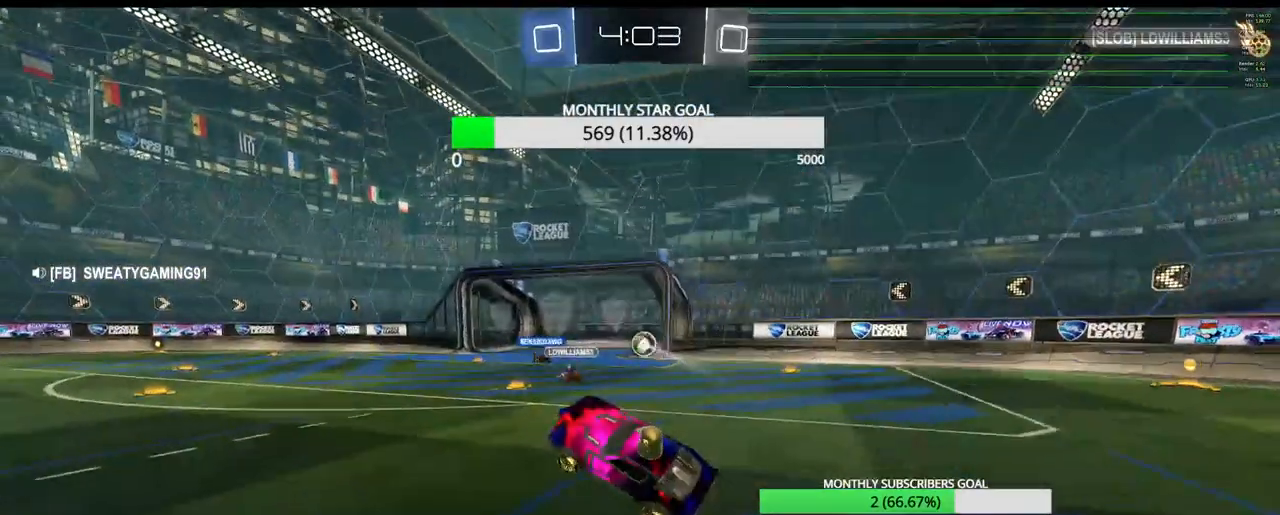
{"buttons": [], "left_stick": "center", "right_stick": "center", "events": []}
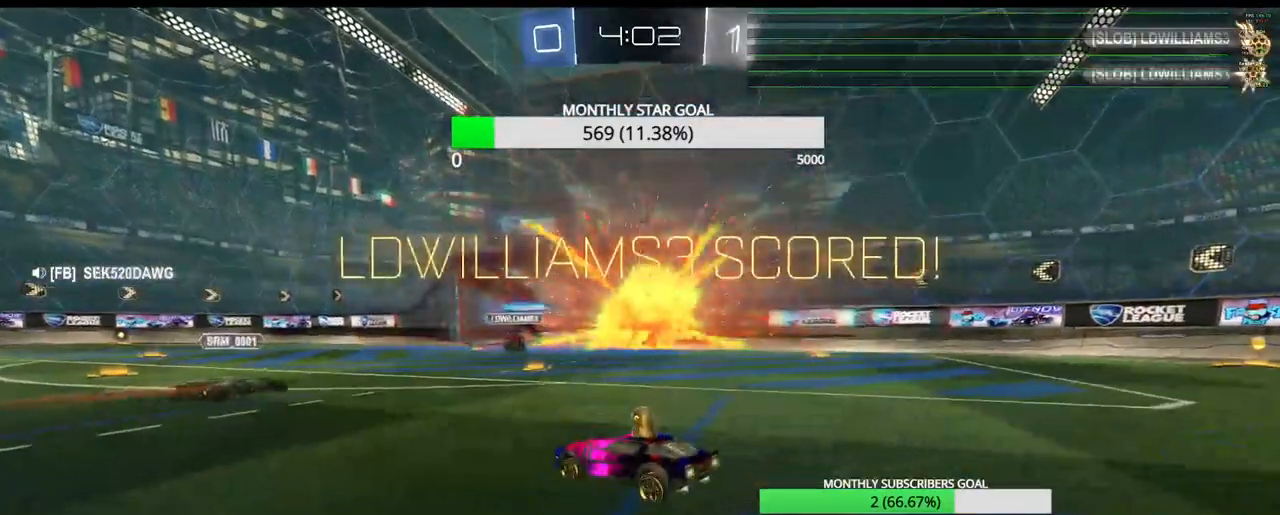
{"buttons": [], "left_stick": "center", "right_stick": "center", "events": [[167, "DPAD_RIGHT", "down"], [233, "DPAD_RIGHT", "up"], [317, "DPAD_RIGHT", "down"], [383, "DPAD_RIGHT", "up"]]}
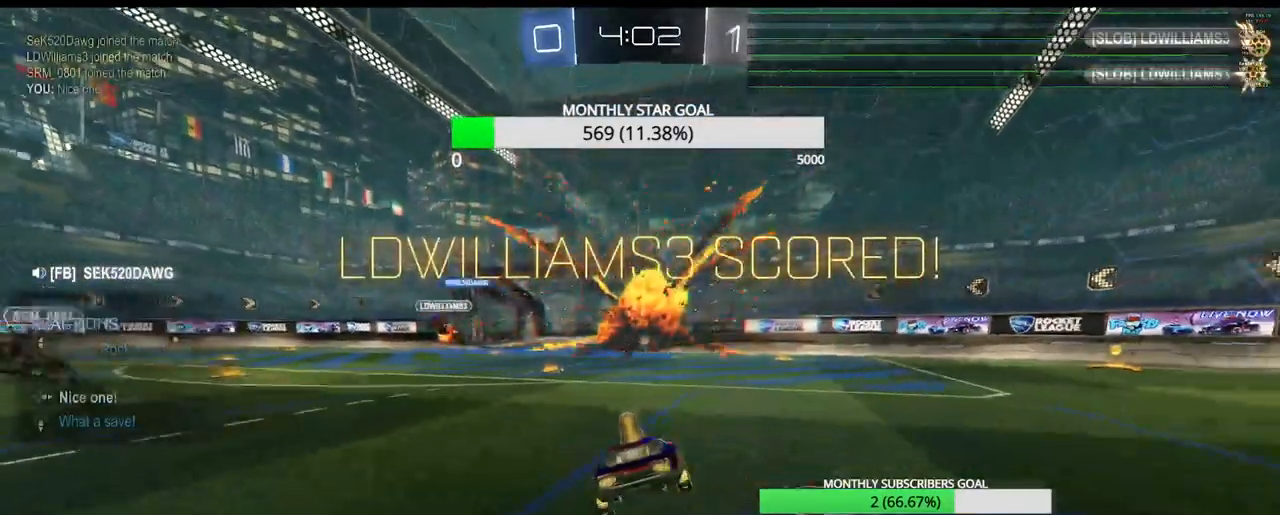
{"buttons": [], "left_stick": "center", "right_stick": "center", "events": []}
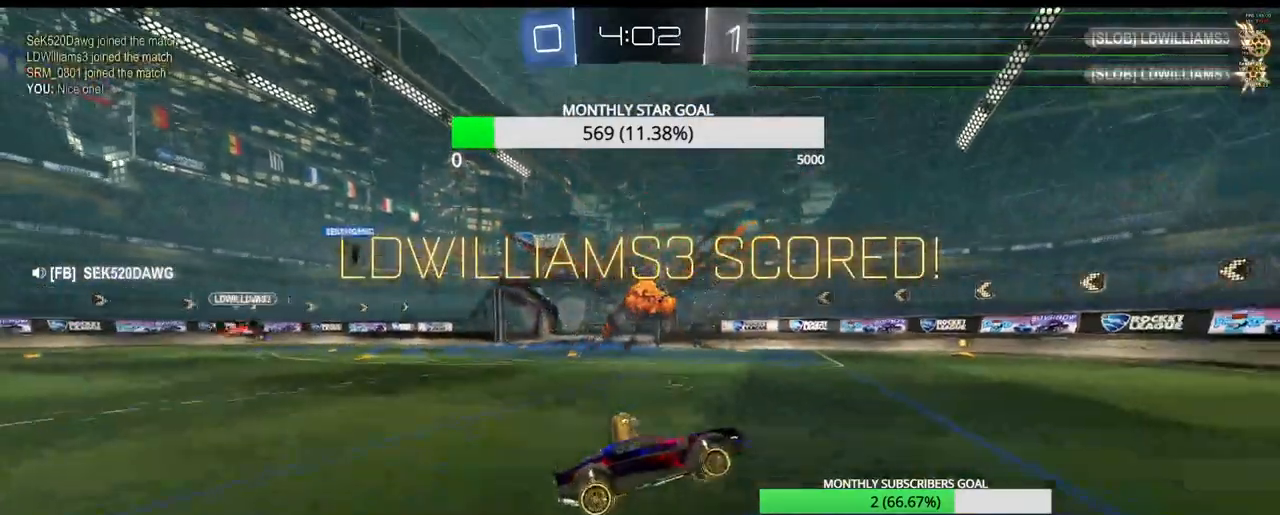
{"buttons": [], "left_stick": "center", "right_stick": "center", "events": []}
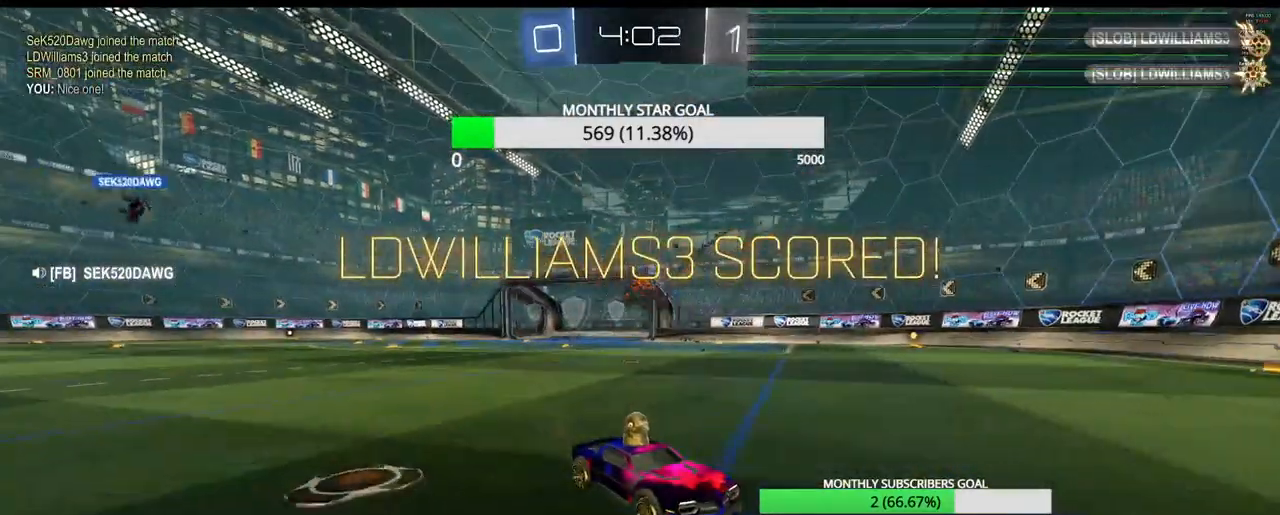
{"buttons": [], "left_stick": "center", "right_stick": "center", "events": []}
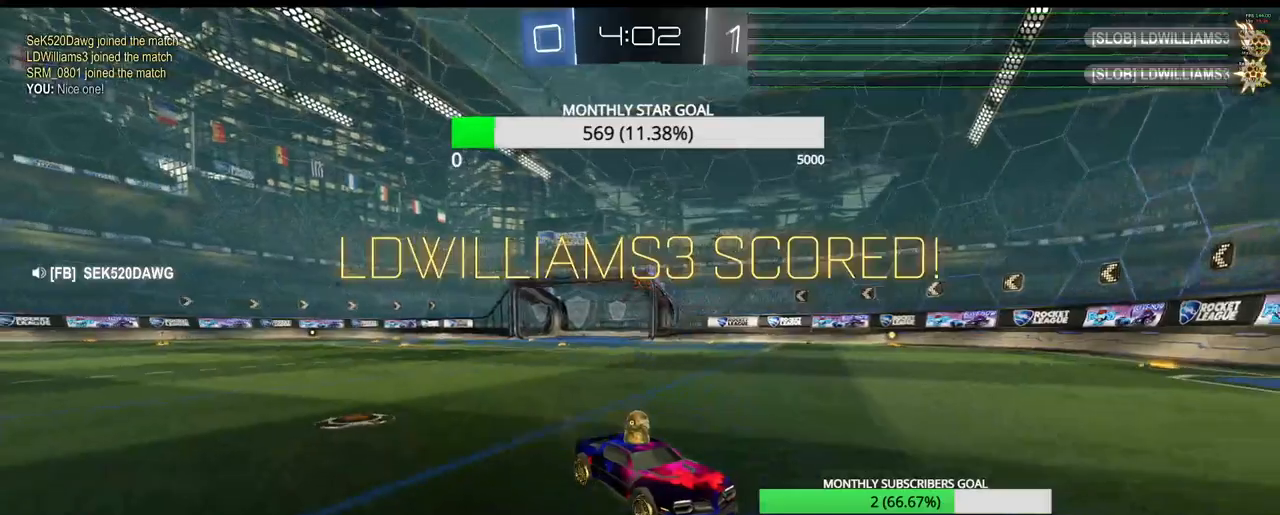
{"buttons": [], "left_stick": "center", "right_stick": "center", "events": []}
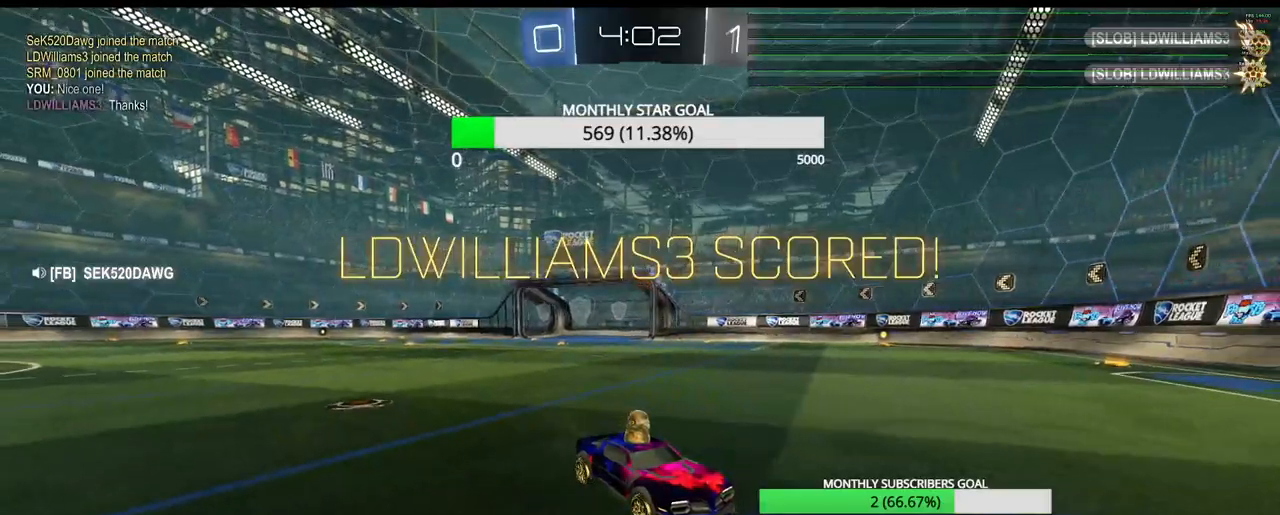
{"buttons": [], "left_stick": "center", "right_stick": "center", "events": []}
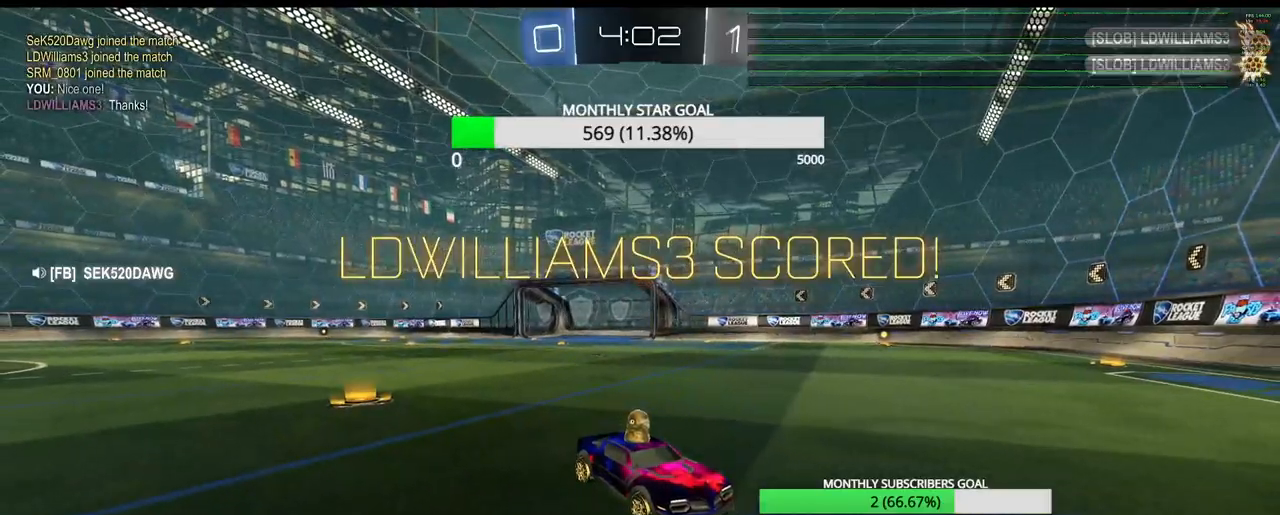
{"buttons": [], "left_stick": "center", "right_stick": "center", "events": [[217, "CROSS", "down"], [283, "CROSS", "up"]]}
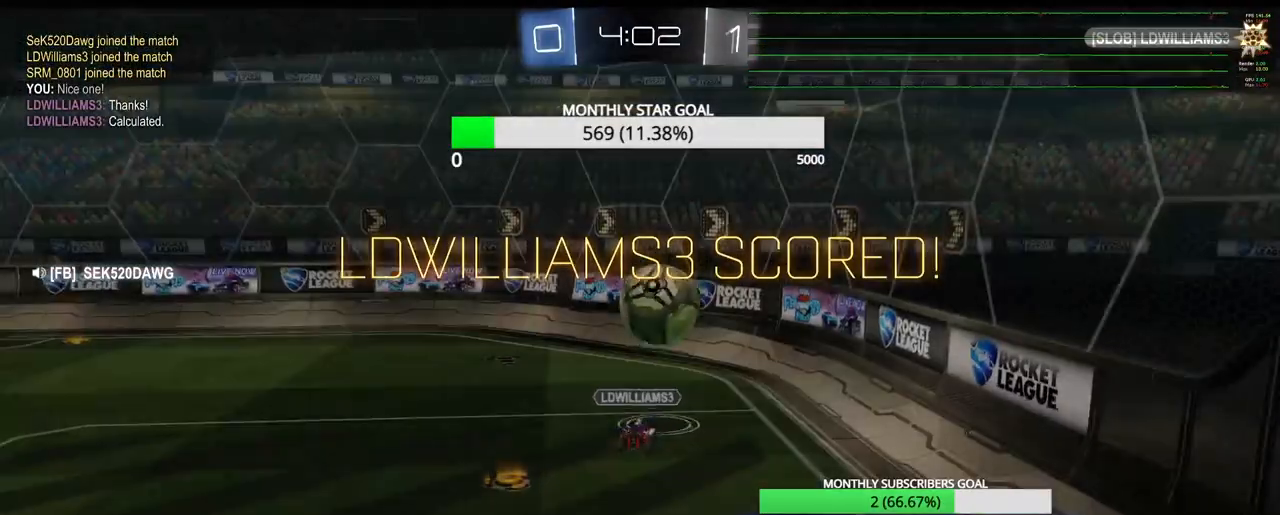
{"buttons": [], "left_stick": "center", "right_stick": "center", "events": []}
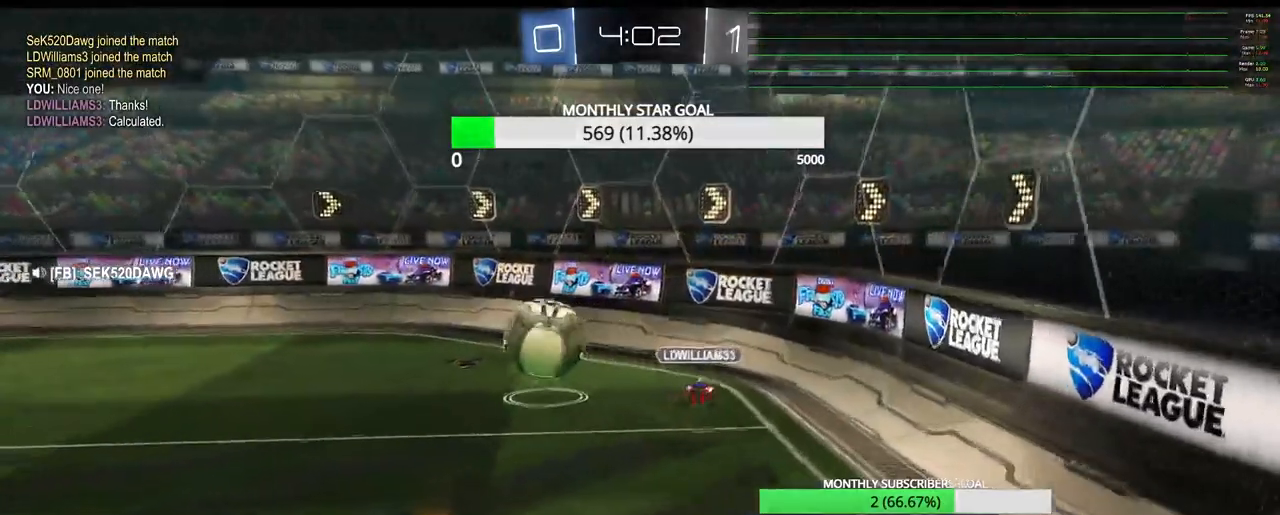
{"buttons": [], "left_stick": "center", "right_stick": "center", "events": [[300, "CROSS", "down"], [400, "CROSS", "up"]]}
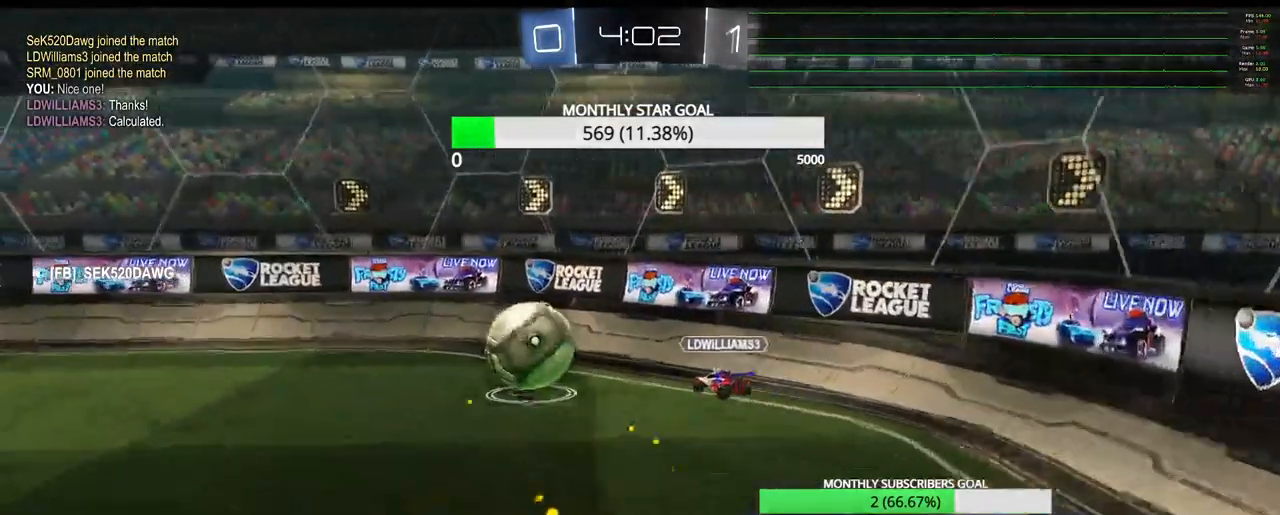
{"buttons": [], "left_stick": "center", "right_stick": "center", "events": [[400, "DPAD_DOWN", "down"], [450, "DPAD_DOWN", "up"]]}
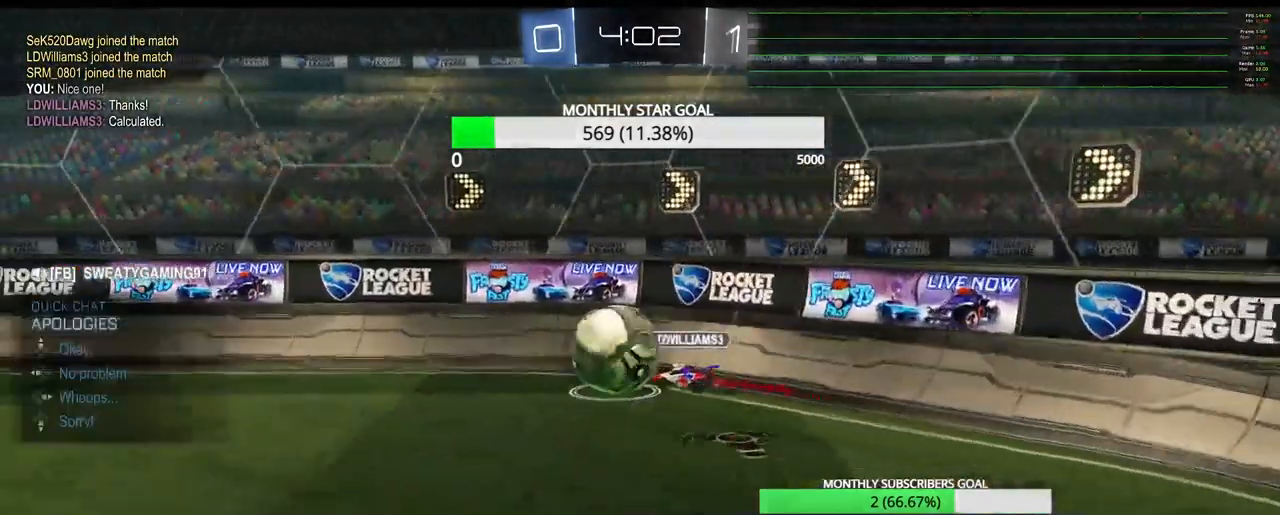
{"buttons": [], "left_stick": "center", "right_stick": "center", "events": [[50, "DPAD_UP", "down"], [83, "DPAD_RIGHT", "down"], [100, "DPAD_RIGHT", "up"], [133, "DPAD_UP", "up"]]}
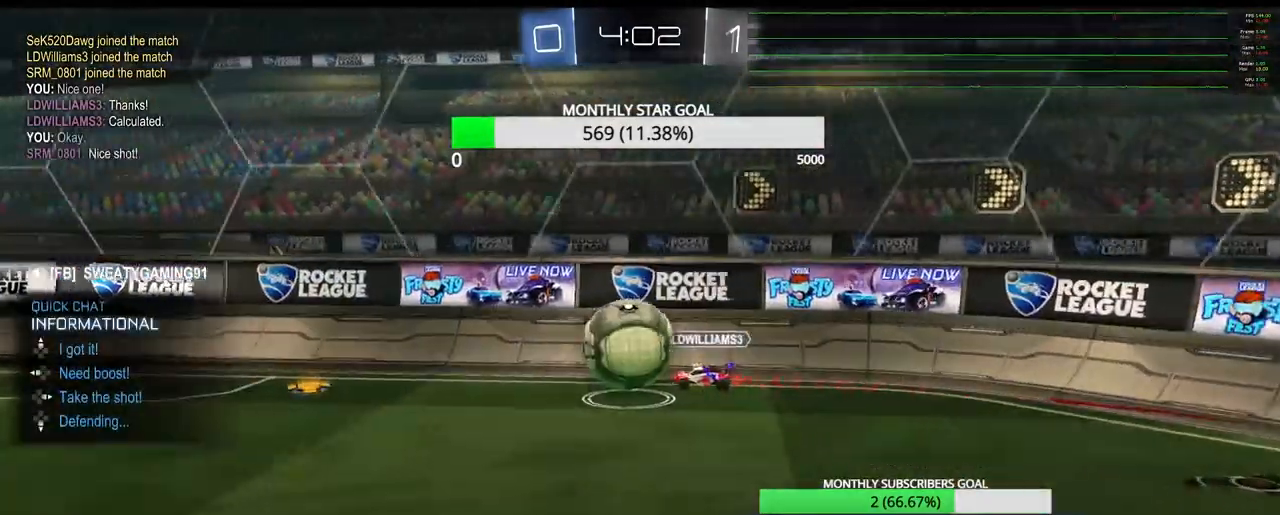
{"buttons": [], "left_stick": "center", "right_stick": "center", "events": []}
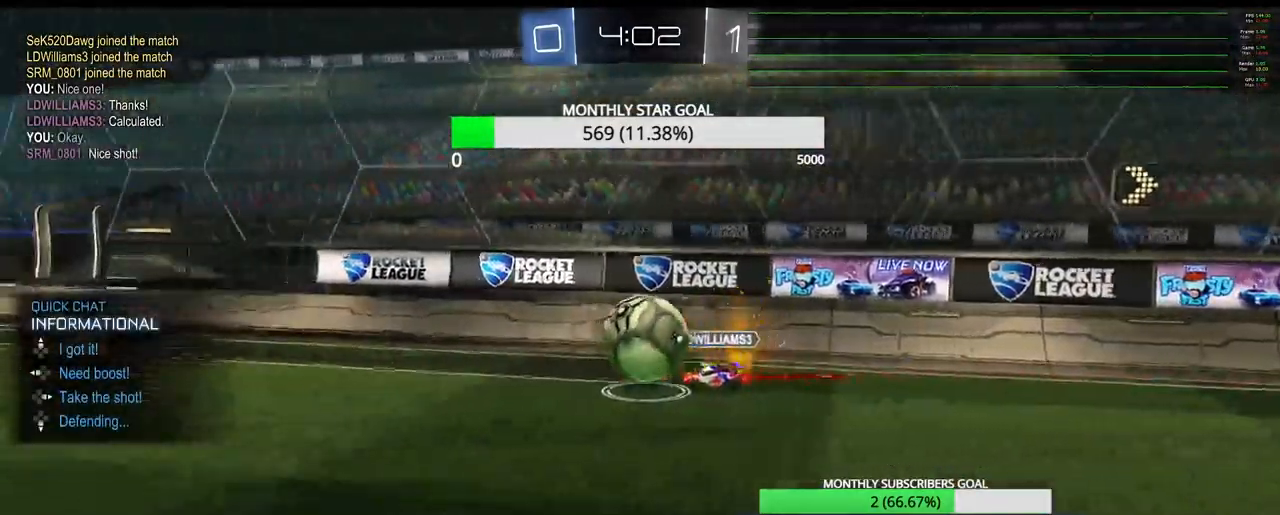
{"buttons": [], "left_stick": "center", "right_stick": "center", "events": [[83, "CROSS", "down"], [217, "CROSS", "up"]]}
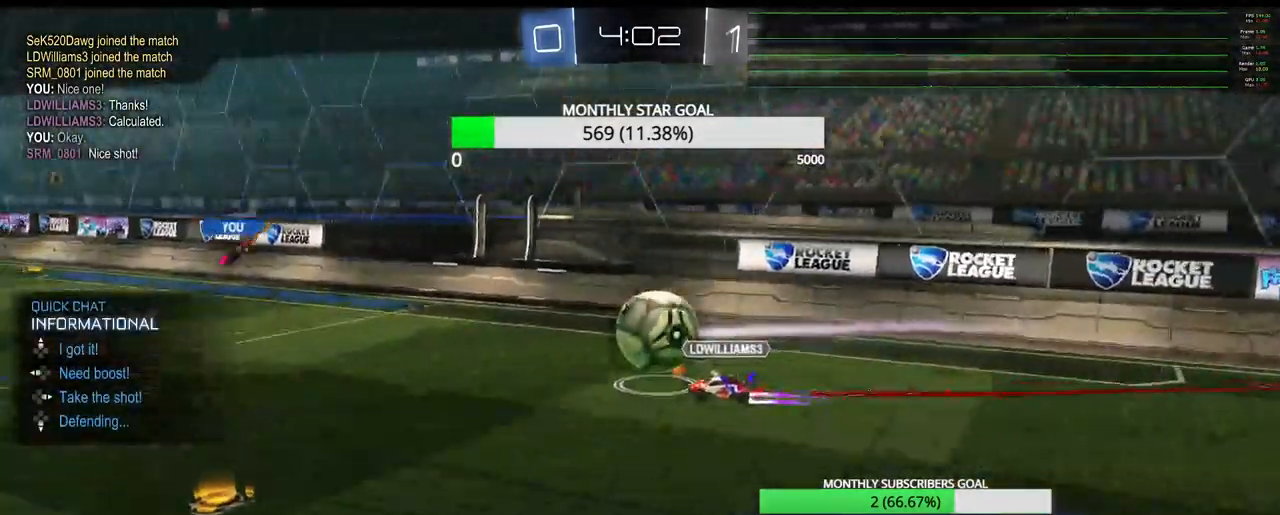
{"buttons": ["CROSS"], "left_stick": "center", "right_stick": "center", "events": [[400, "CROSS", "down"]]}
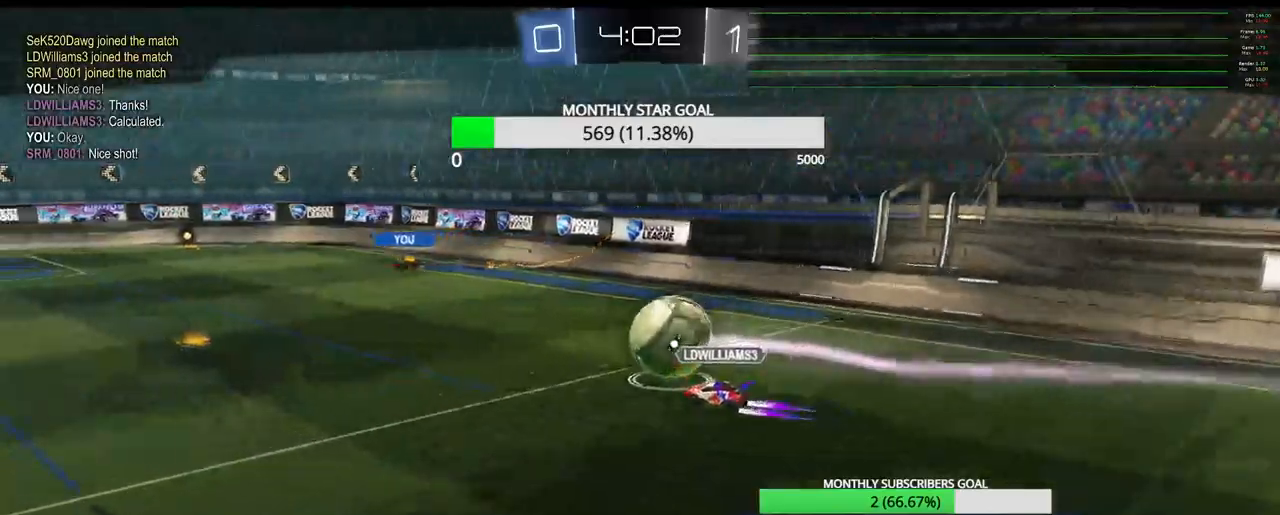
{"buttons": [], "left_stick": "center", "right_stick": "center", "events": [[50, "CROSS", "up"]]}
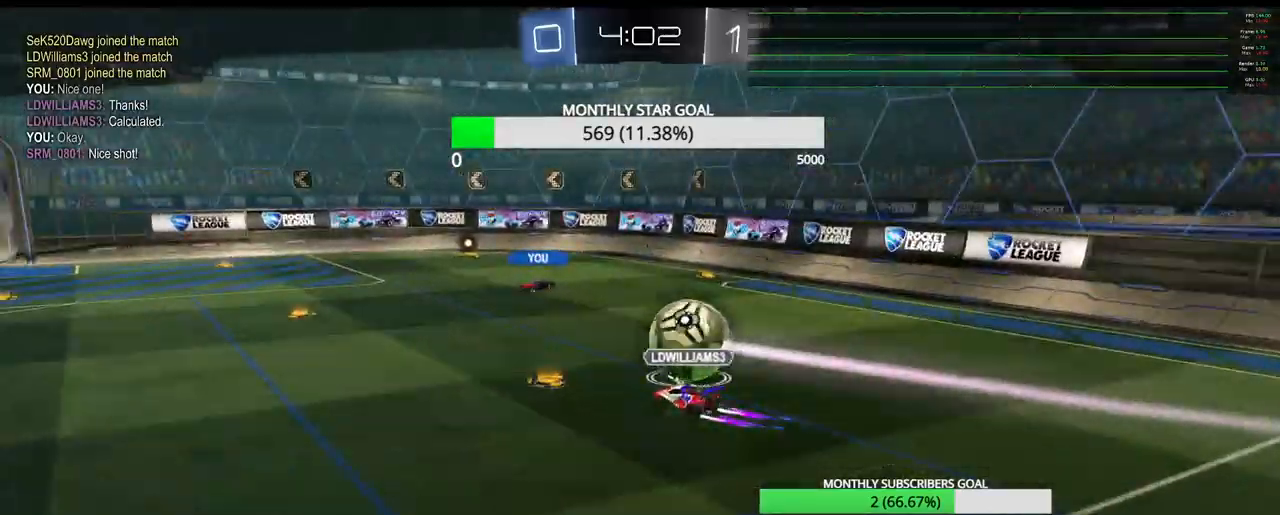
{"buttons": [], "left_stick": "center", "right_stick": "center", "events": []}
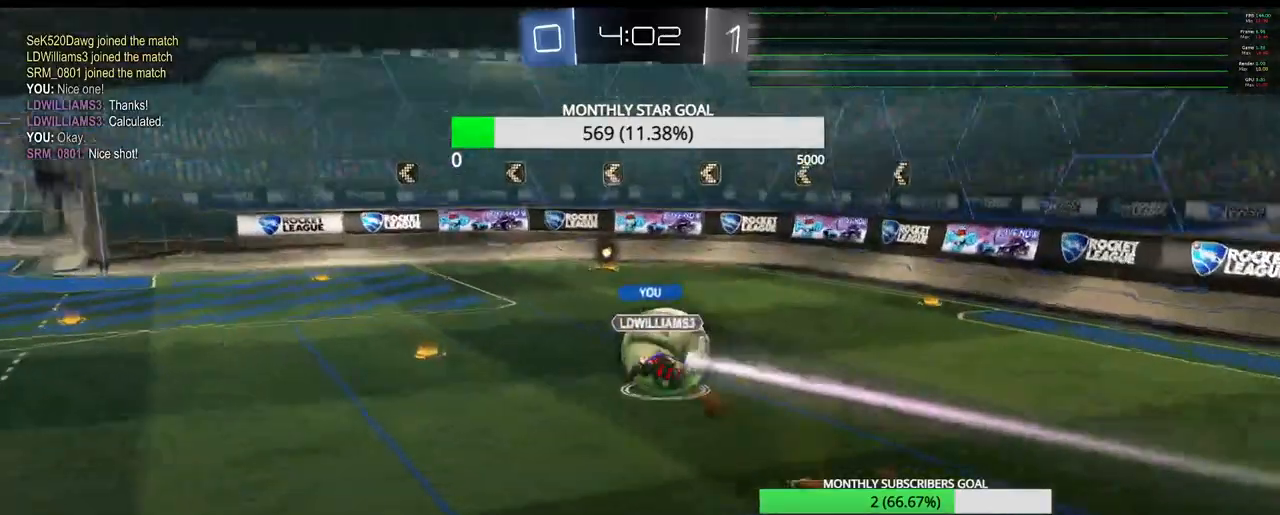
{"buttons": [], "left_stick": "center", "right_stick": "center", "events": []}
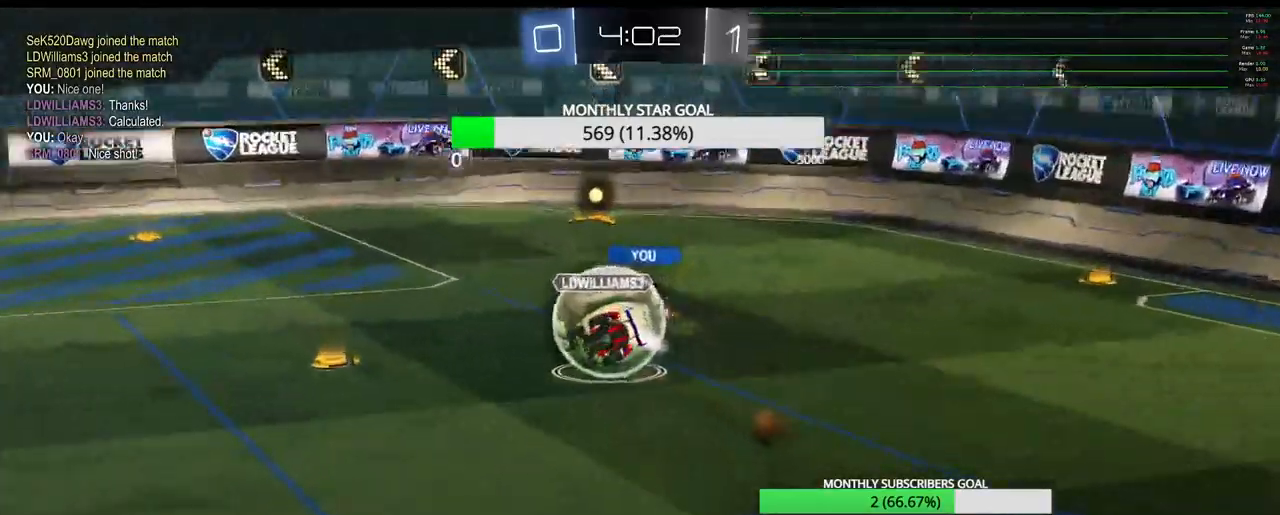
{"buttons": [], "left_stick": "center", "right_stick": "center", "events": []}
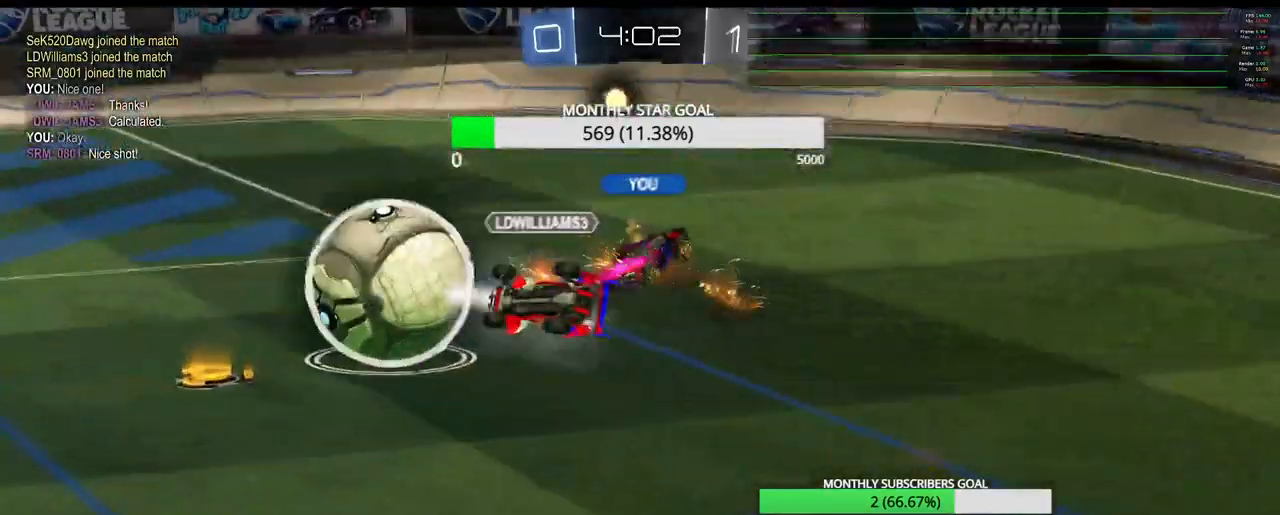
{"buttons": [], "left_stick": "center", "right_stick": "center", "events": []}
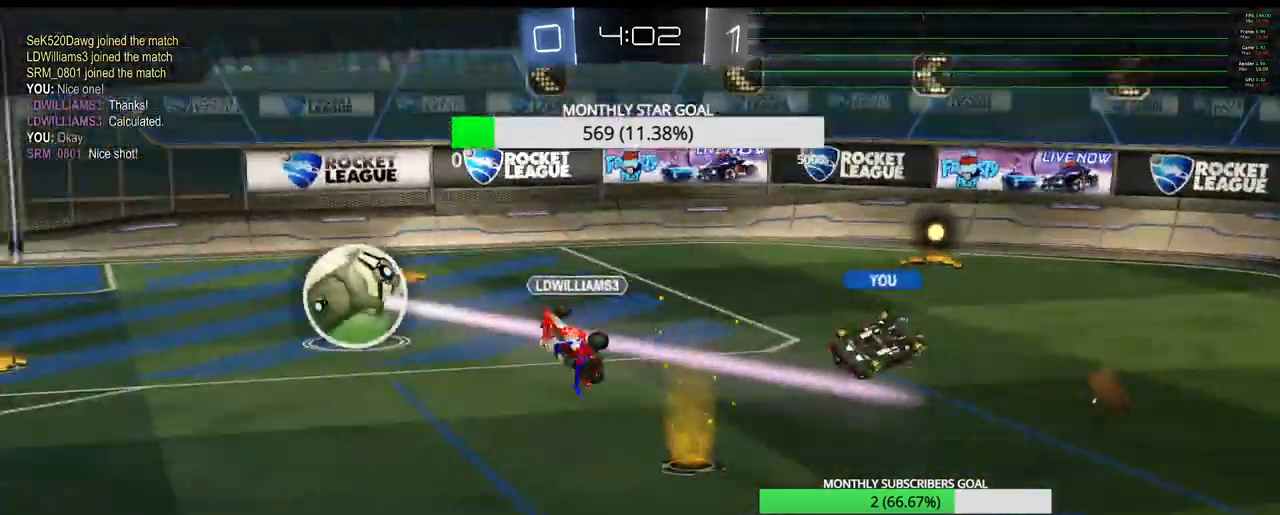
{"buttons": [], "left_stick": "center", "right_stick": "center", "events": []}